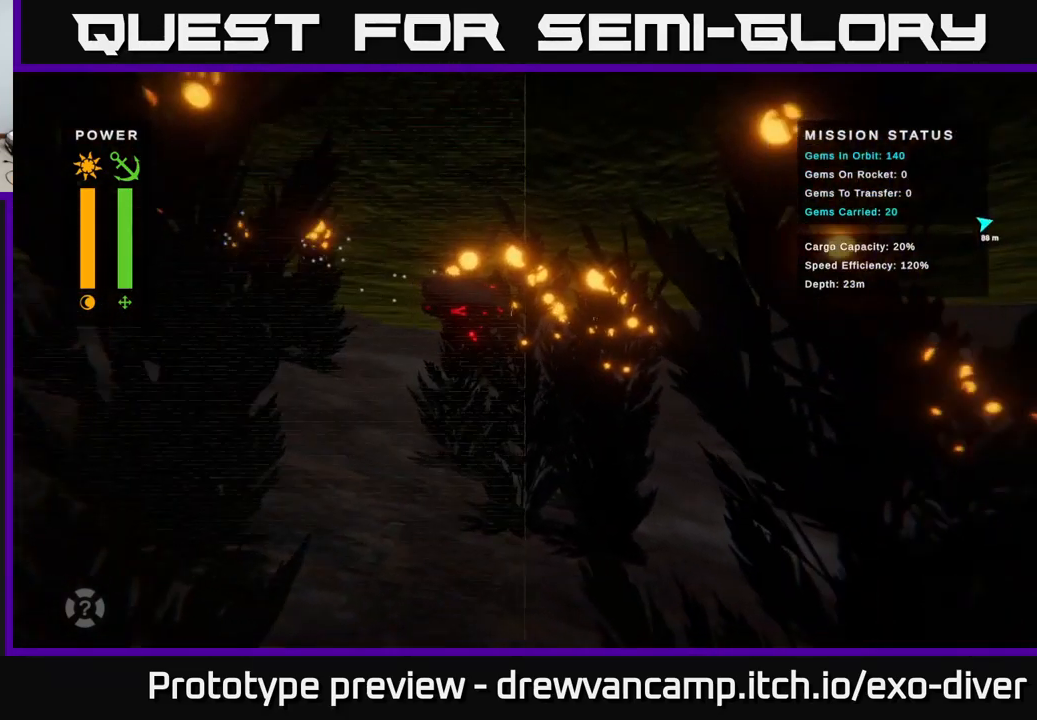
Gameplay with a controller (Xbox layout); each line is a JSON object with the inputs held at the frame after it. "events" lists button and stick changes between this image and that frame as [ms after this image, input, new state], when the widget could be followed in between.
{"buttons": [], "left_stick": "right", "right_stick": "center", "events": [[167, "left_stick", "right"]]}
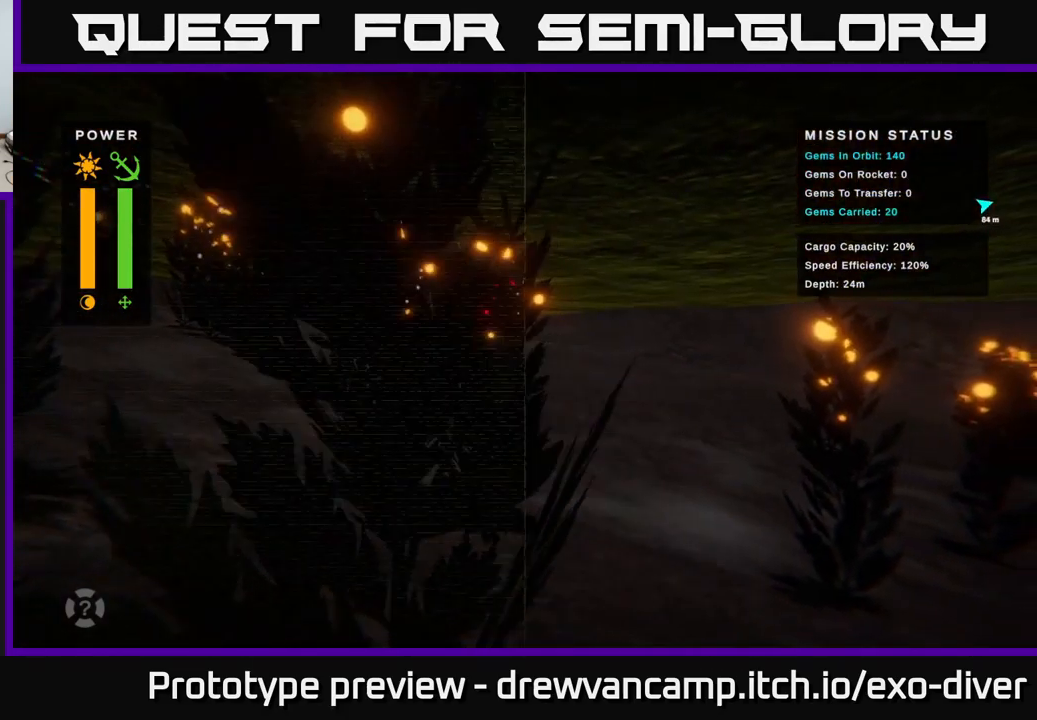
{"buttons": [], "left_stick": "up-left", "right_stick": "center", "events": [[100, "left_stick", "center"], [384, "left_stick", "up-left"]]}
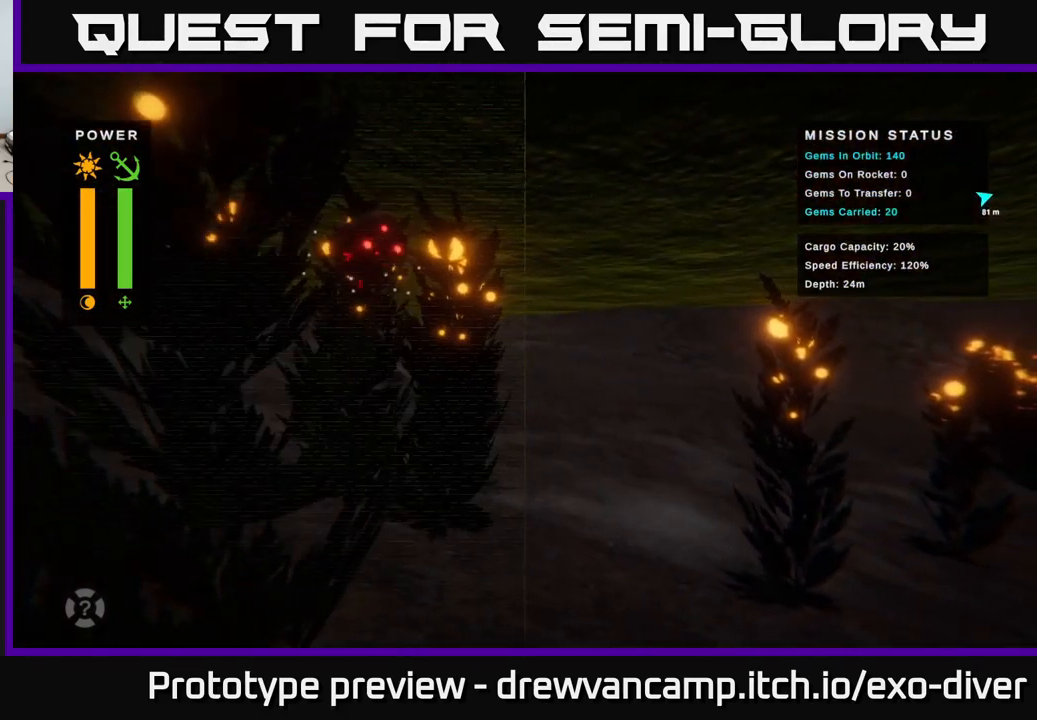
{"buttons": [], "left_stick": "up-left", "right_stick": "center", "events": []}
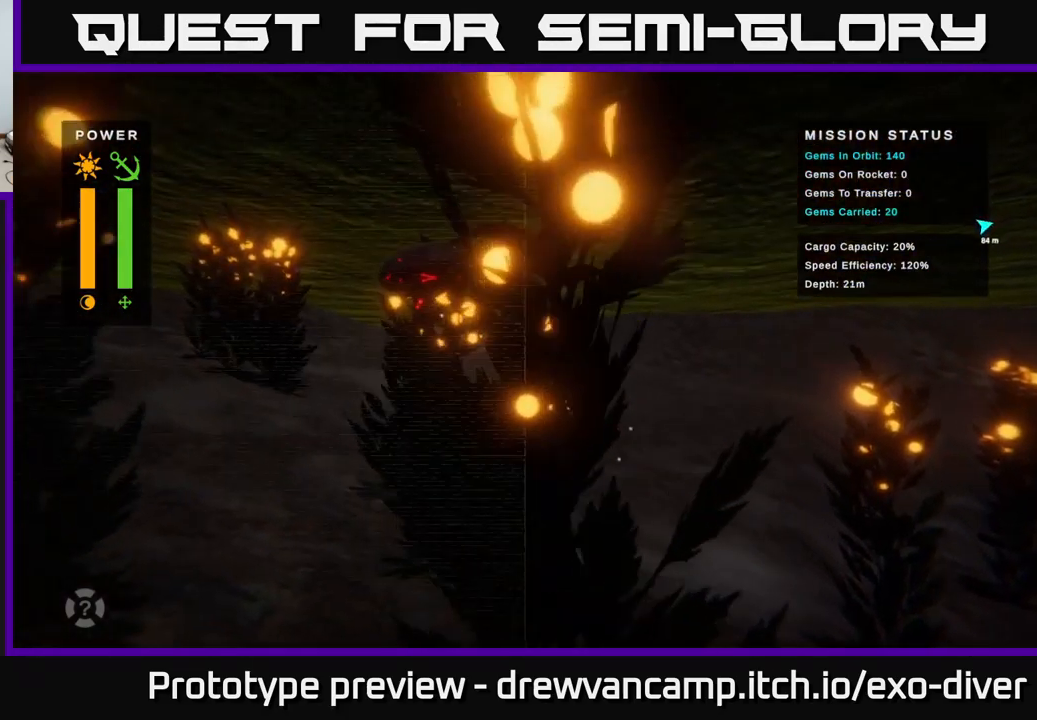
{"buttons": [], "left_stick": "left", "right_stick": "center", "events": [[334, "left_stick", "left"]]}
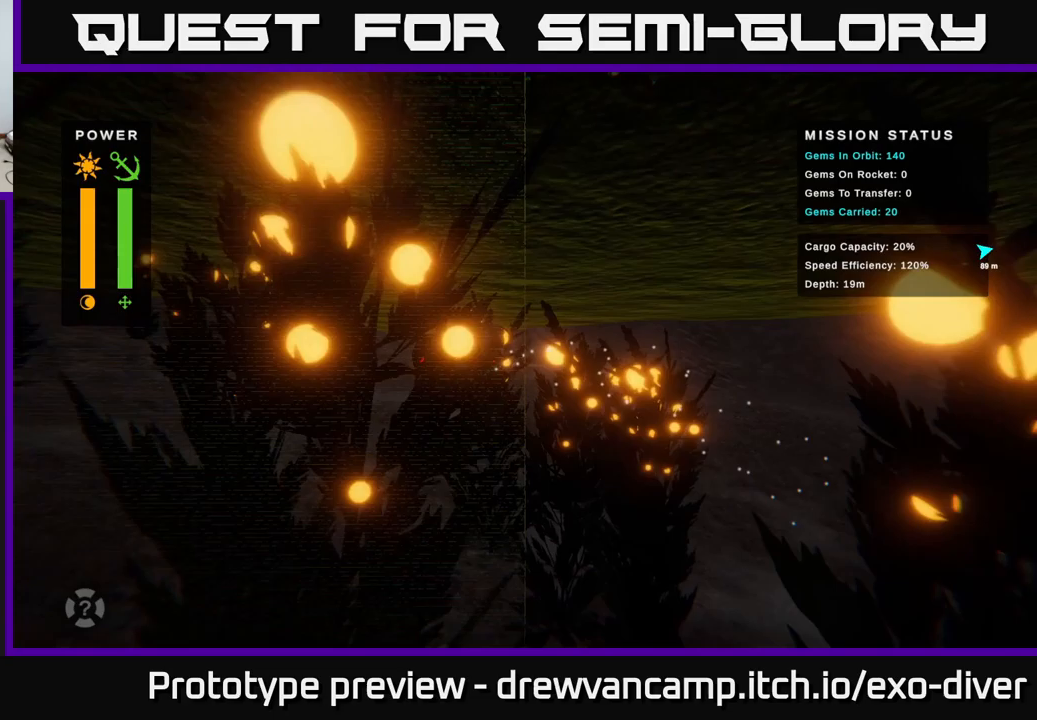
{"buttons": [], "left_stick": "left", "right_stick": "center", "events": []}
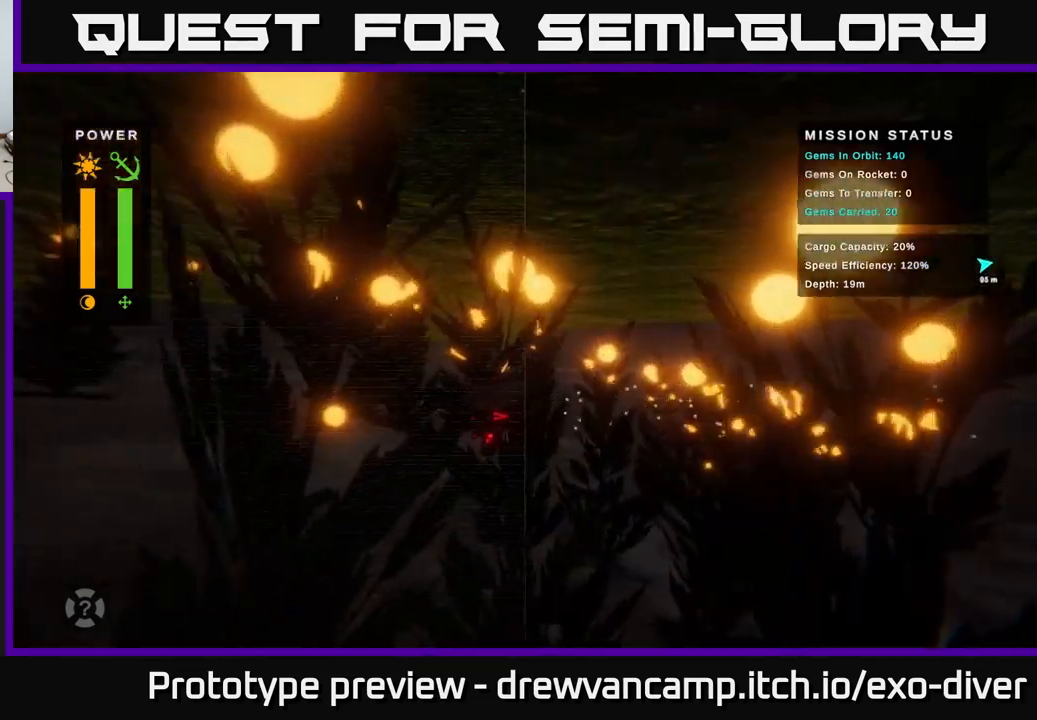
{"buttons": [], "left_stick": "left", "right_stick": "center", "events": []}
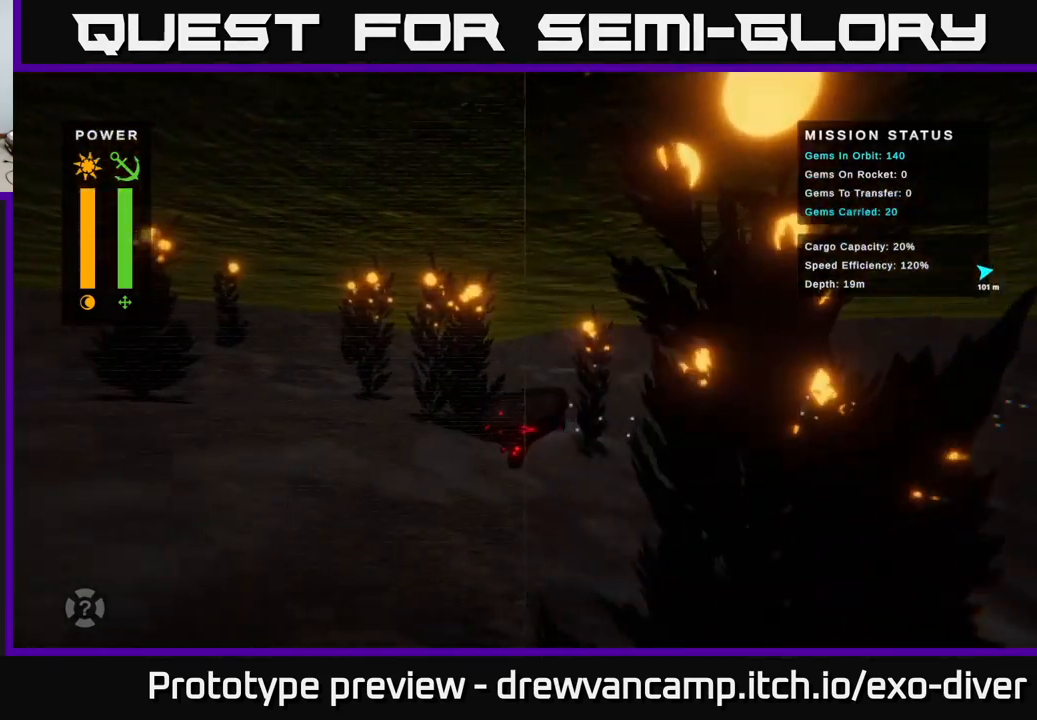
{"buttons": [], "left_stick": "left", "right_stick": "center", "events": []}
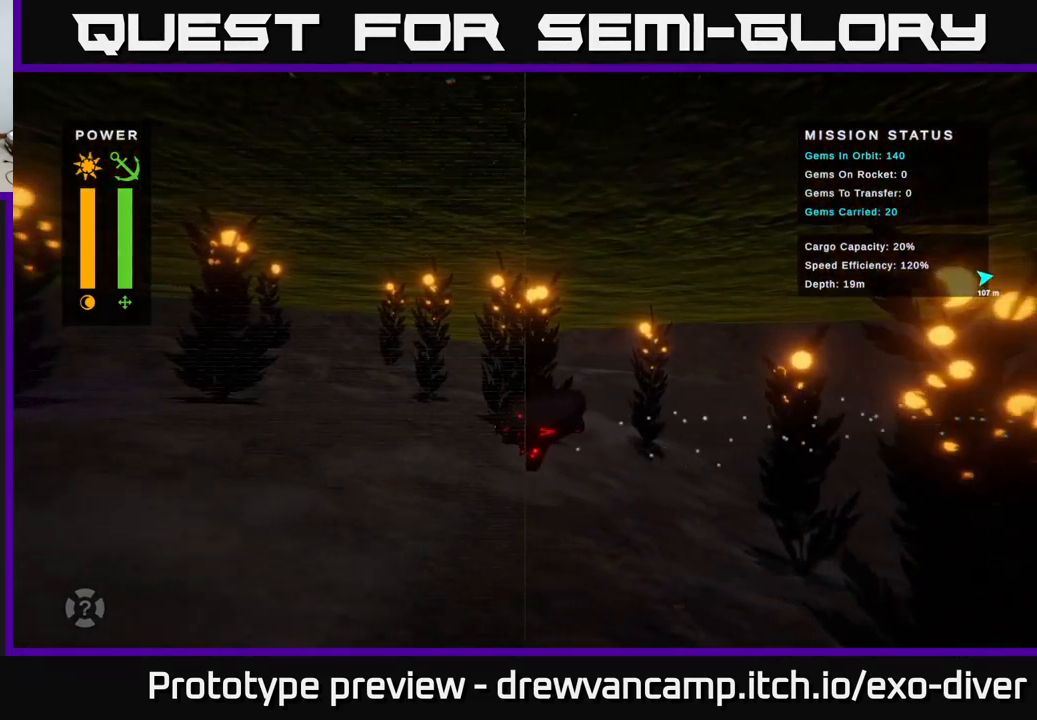
{"buttons": [], "left_stick": "left", "right_stick": "center", "events": []}
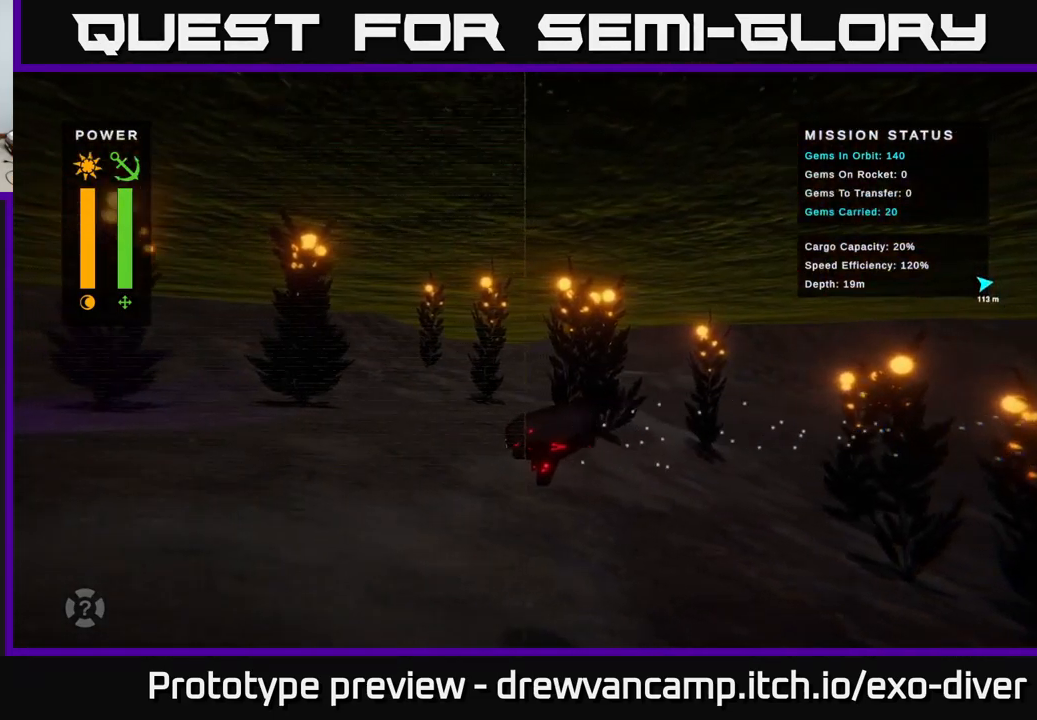
{"buttons": [], "left_stick": "left", "right_stick": "center", "events": []}
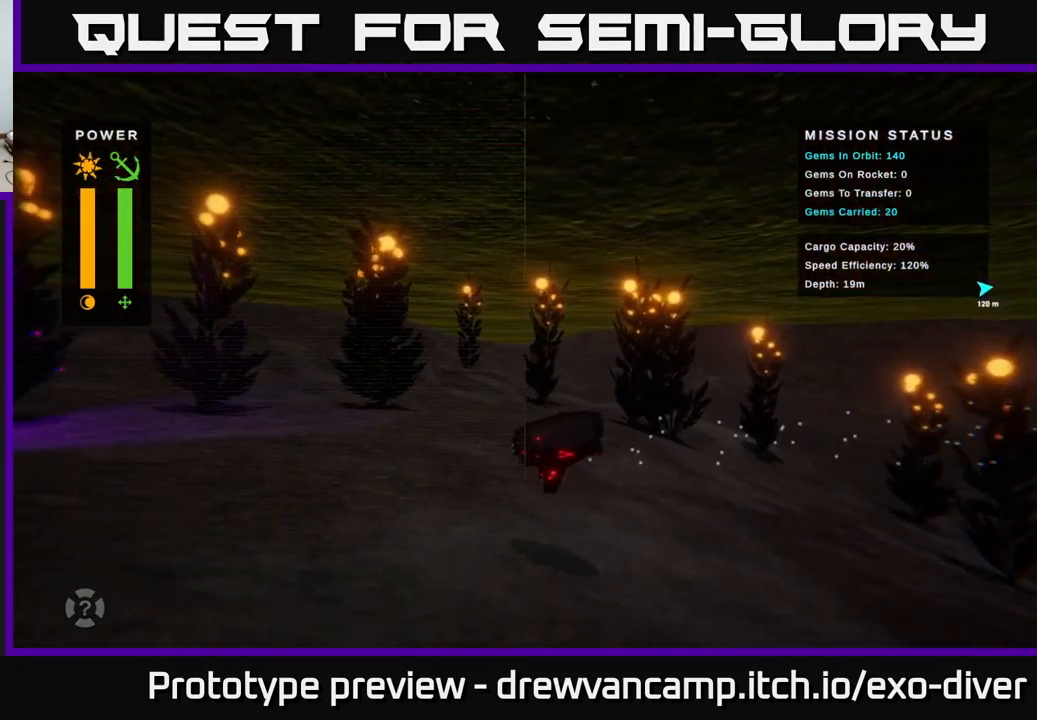
{"buttons": [], "left_stick": "left", "right_stick": "center", "events": []}
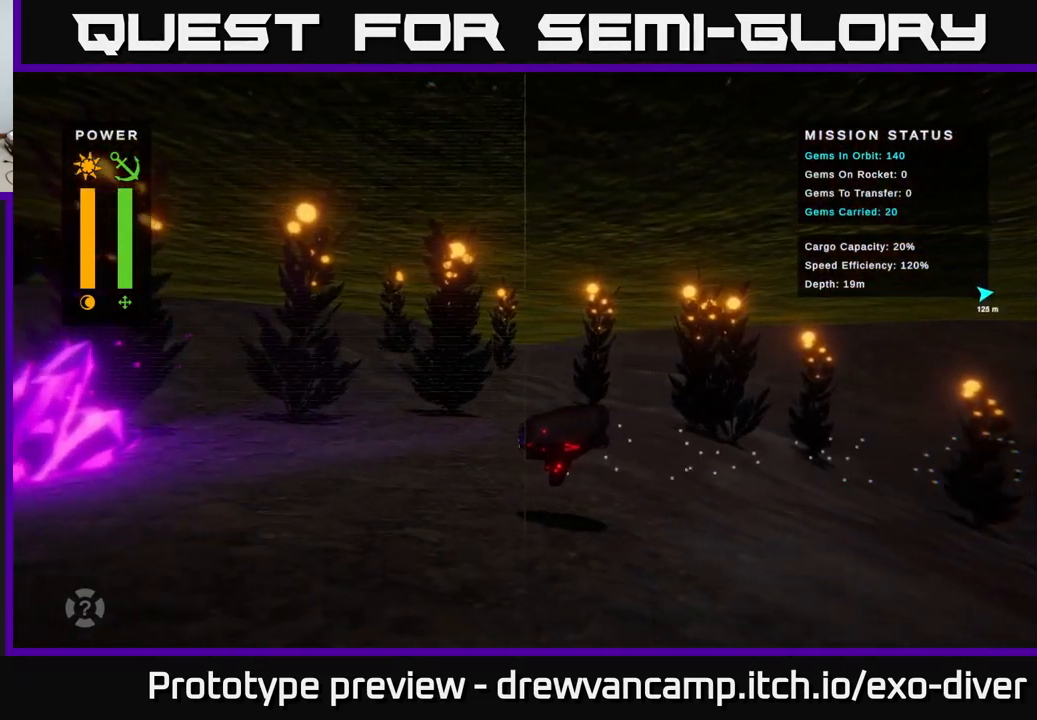
{"buttons": [], "left_stick": "left", "right_stick": "center", "events": []}
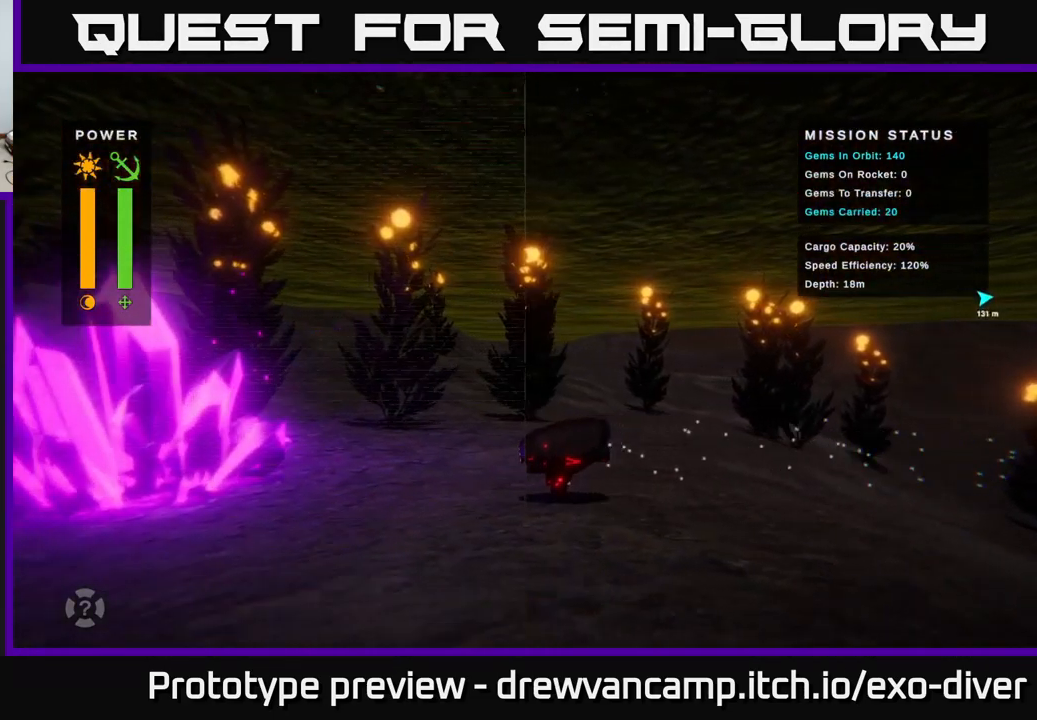
{"buttons": [], "left_stick": "left", "right_stick": "center", "events": []}
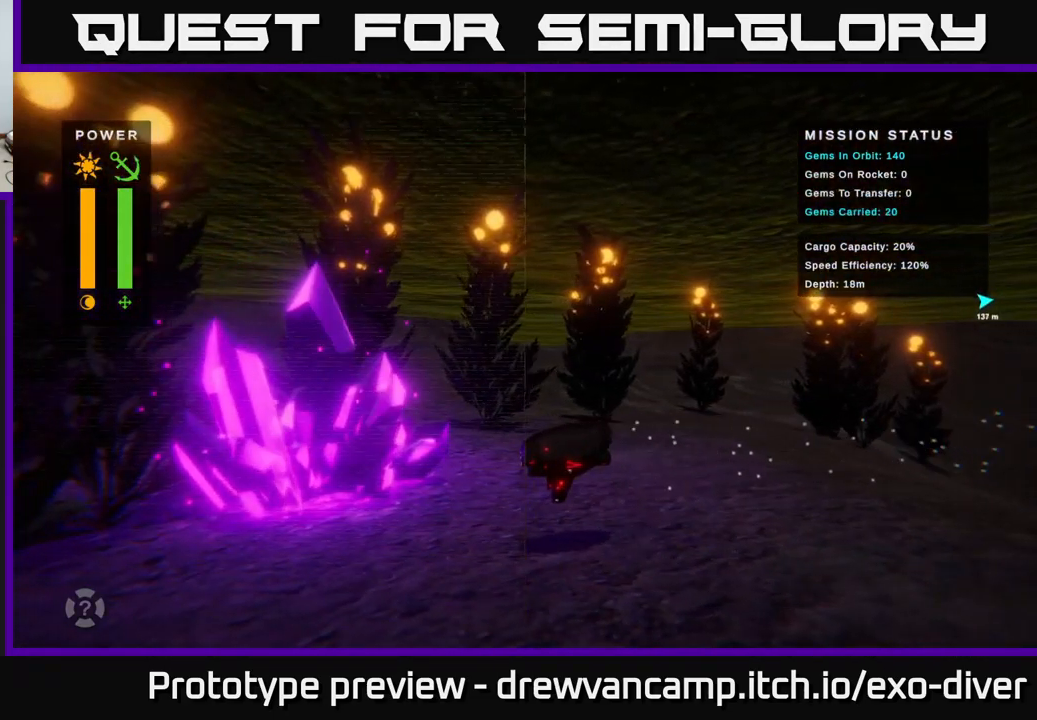
{"buttons": [], "left_stick": "left", "right_stick": "center", "events": []}
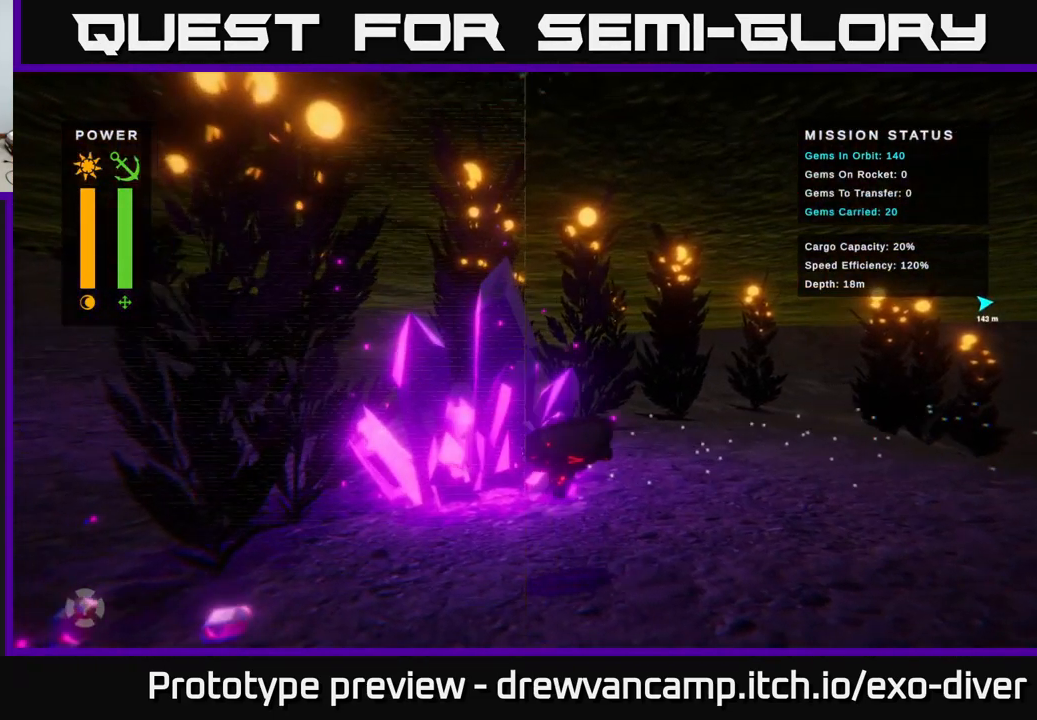
{"buttons": [], "left_stick": "down-left", "right_stick": "center", "events": [[67, "left_stick", "down-left"]]}
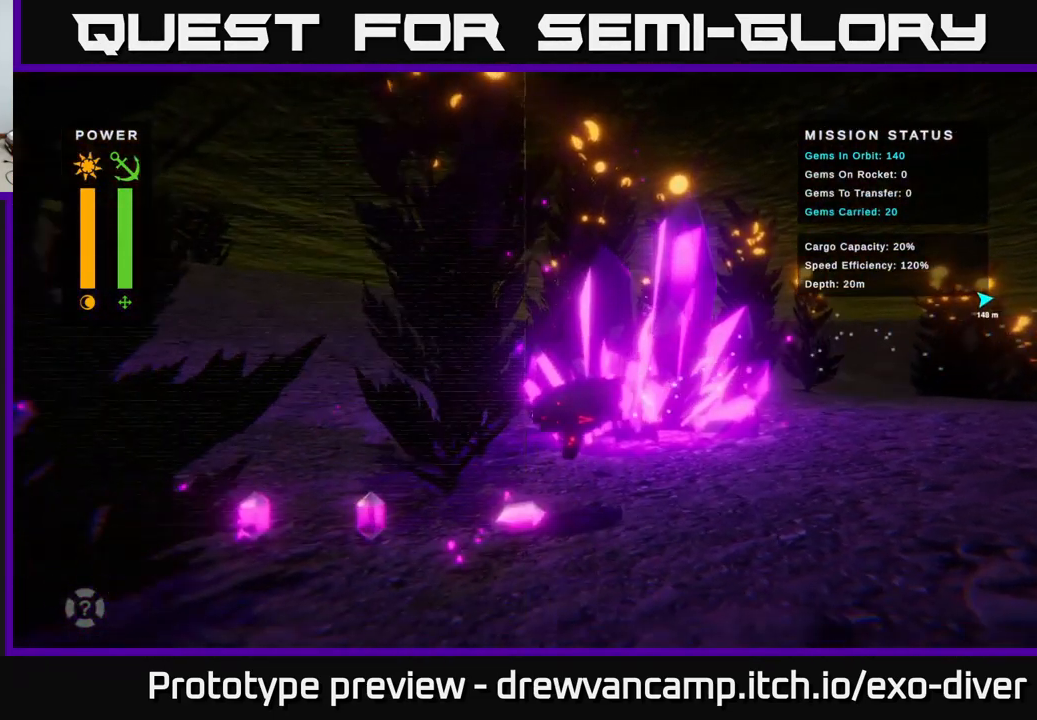
{"buttons": [], "left_stick": "left", "right_stick": "center", "events": [[266, "left_stick", "left"]]}
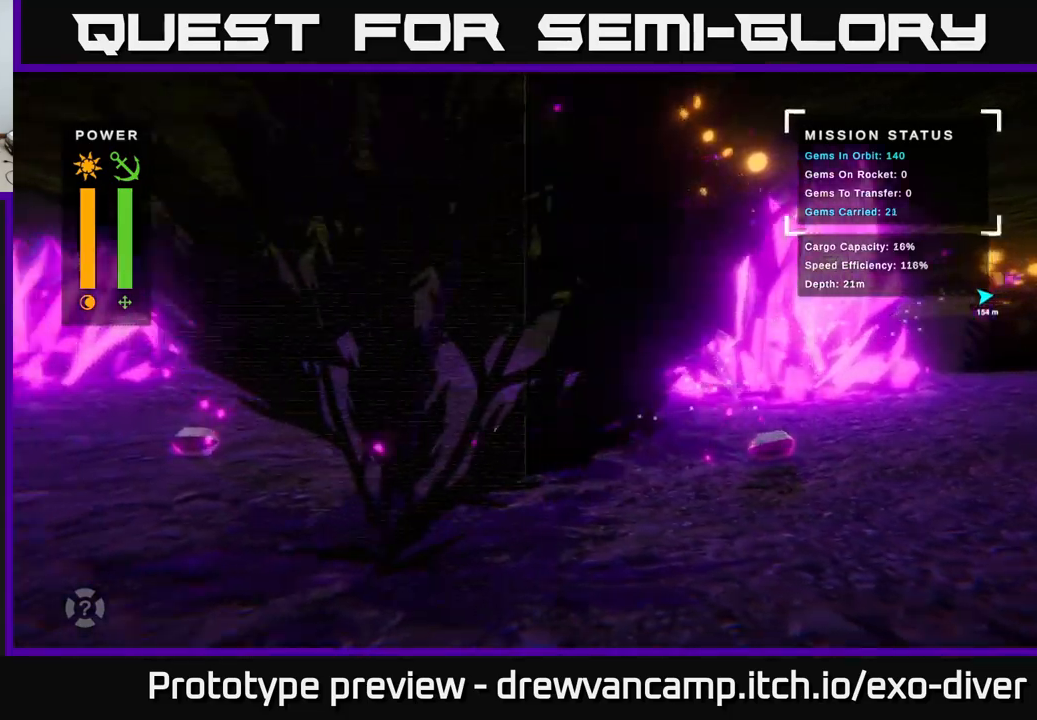
{"buttons": [], "left_stick": "left", "right_stick": "center", "events": []}
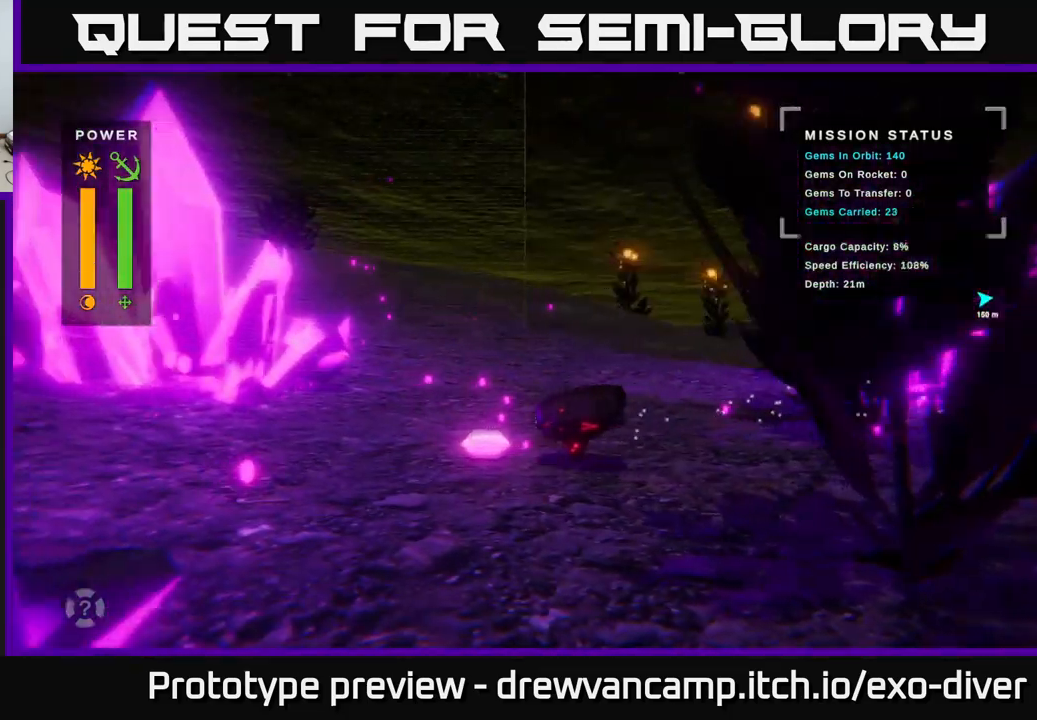
{"buttons": [], "left_stick": "right", "right_stick": "center", "events": [[200, "left_stick", "right"]]}
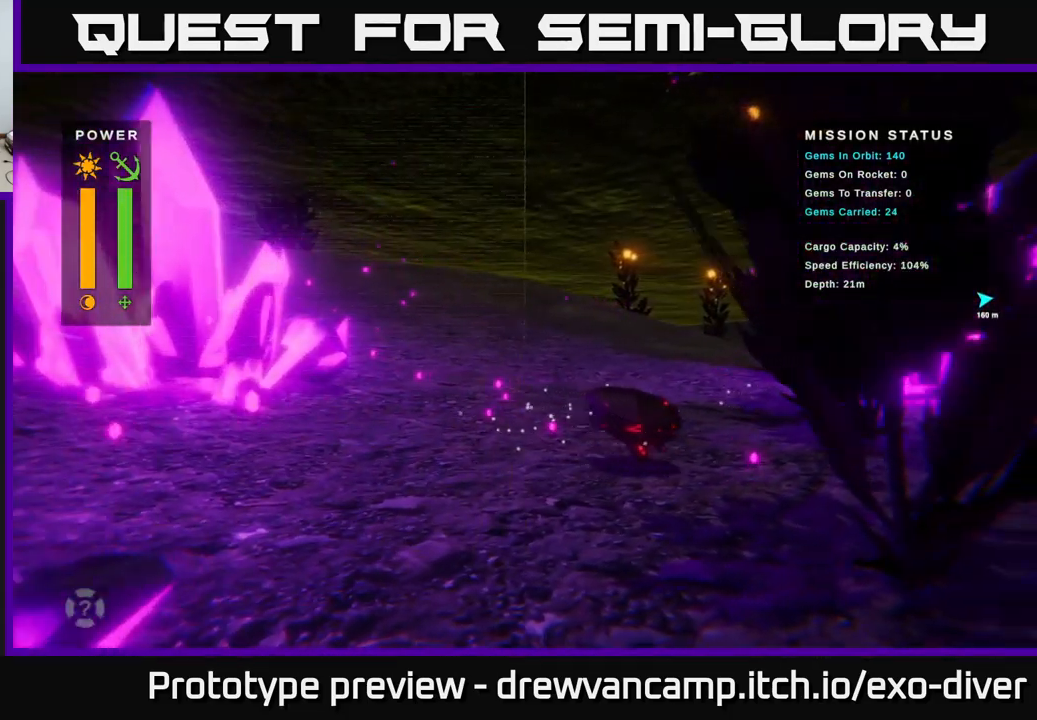
{"buttons": [], "left_stick": "right", "right_stick": "center", "events": []}
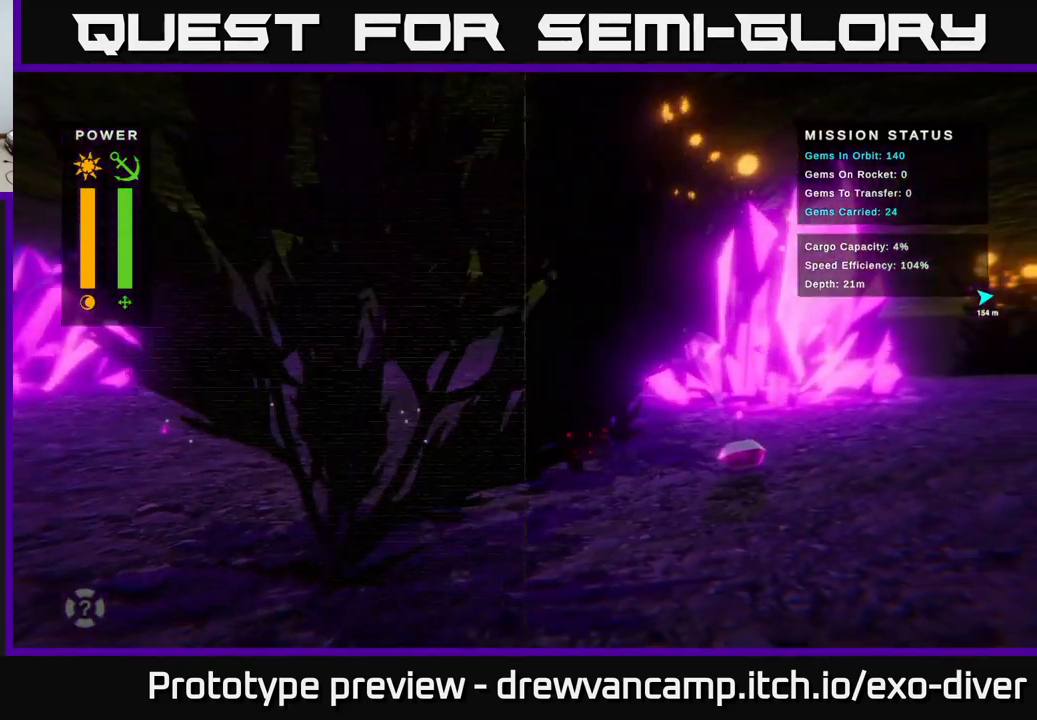
{"buttons": [], "left_stick": "left", "right_stick": "center", "events": [[367, "left_stick", "left"]]}
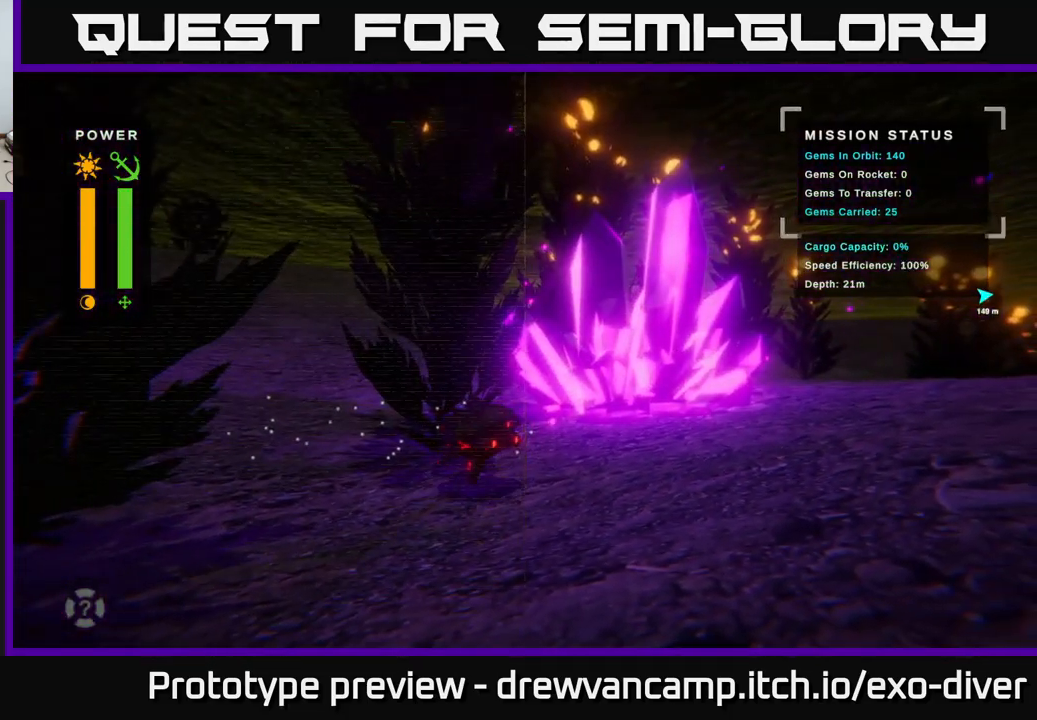
{"buttons": [], "left_stick": "up", "right_stick": "center", "events": [[117, "left_stick", "up-left"], [300, "left_stick", "up"]]}
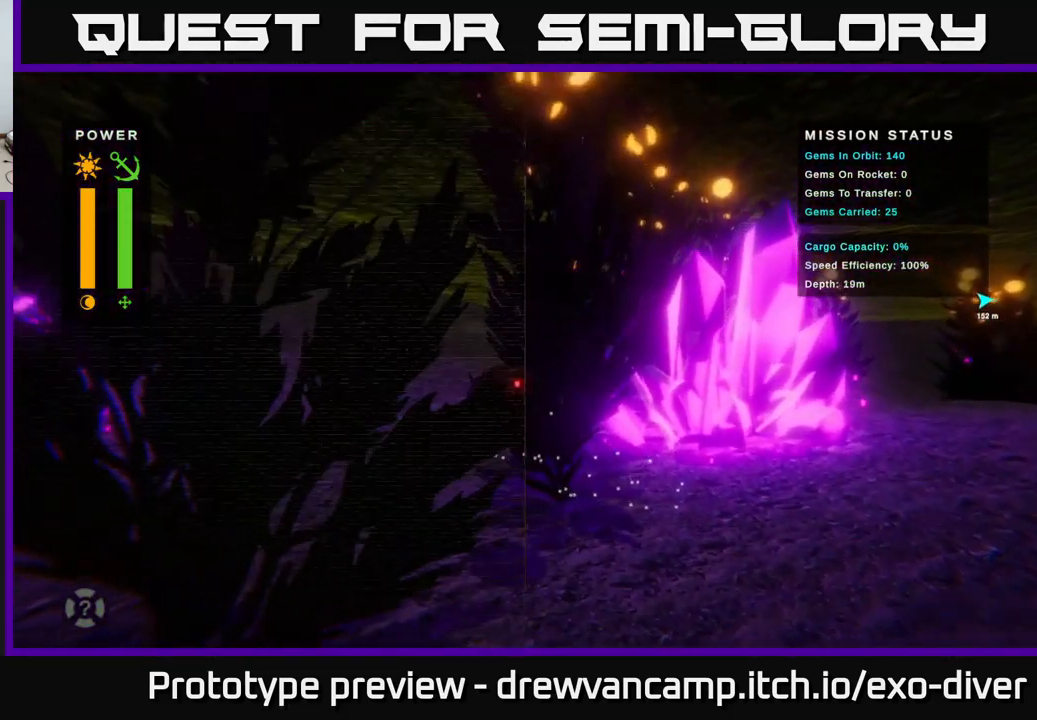
{"buttons": [], "left_stick": "center", "right_stick": "center", "events": [[483, "left_stick", "center"]]}
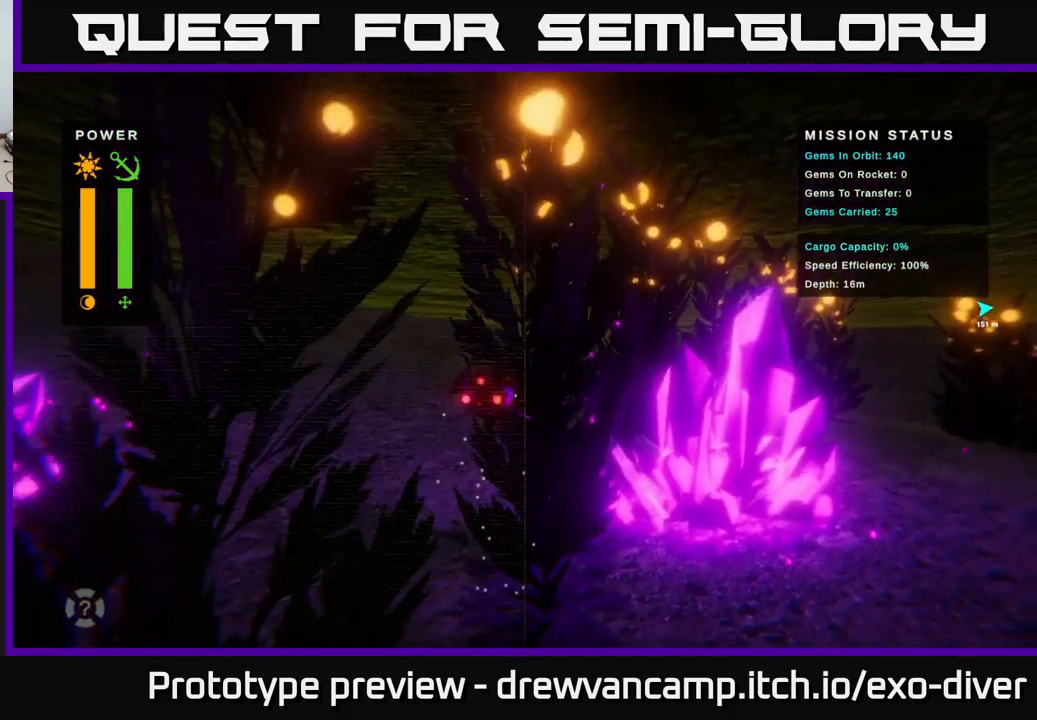
{"buttons": [], "left_stick": "center", "right_stick": "center", "events": []}
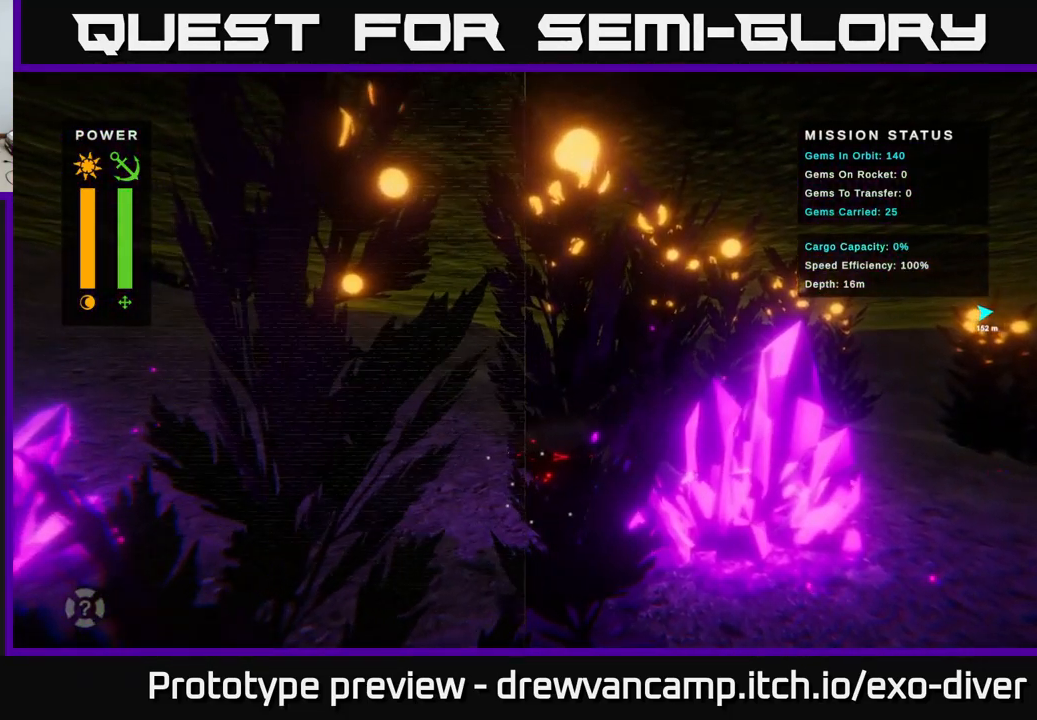
{"buttons": [], "left_stick": "center", "right_stick": "center", "events": []}
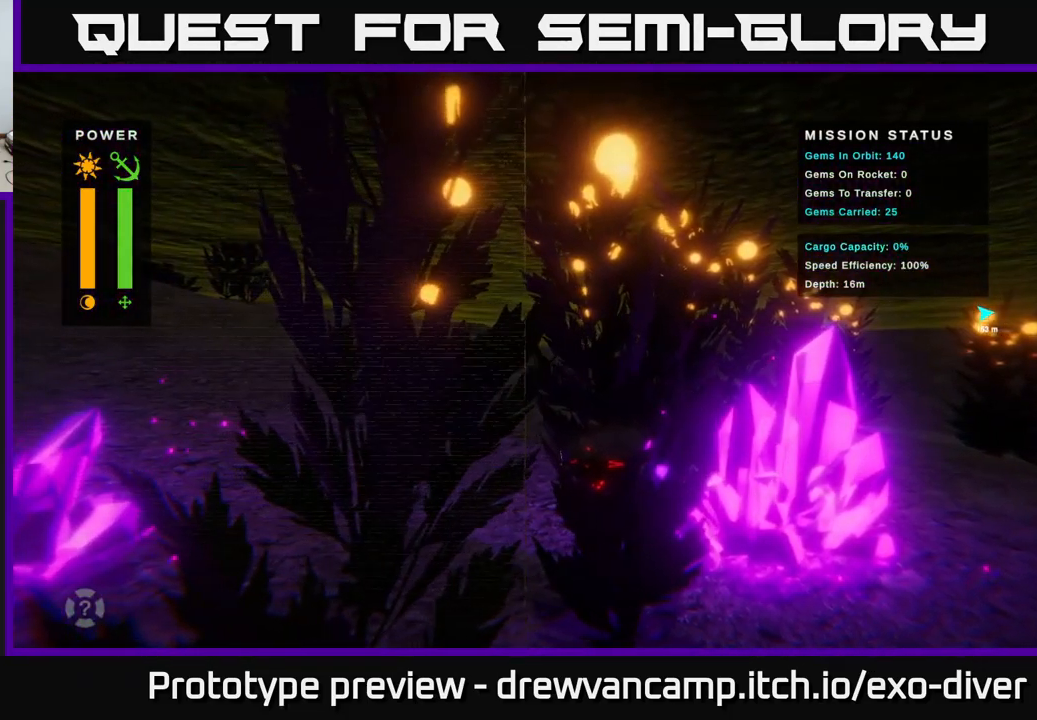
{"buttons": [], "left_stick": "center", "right_stick": "center", "events": []}
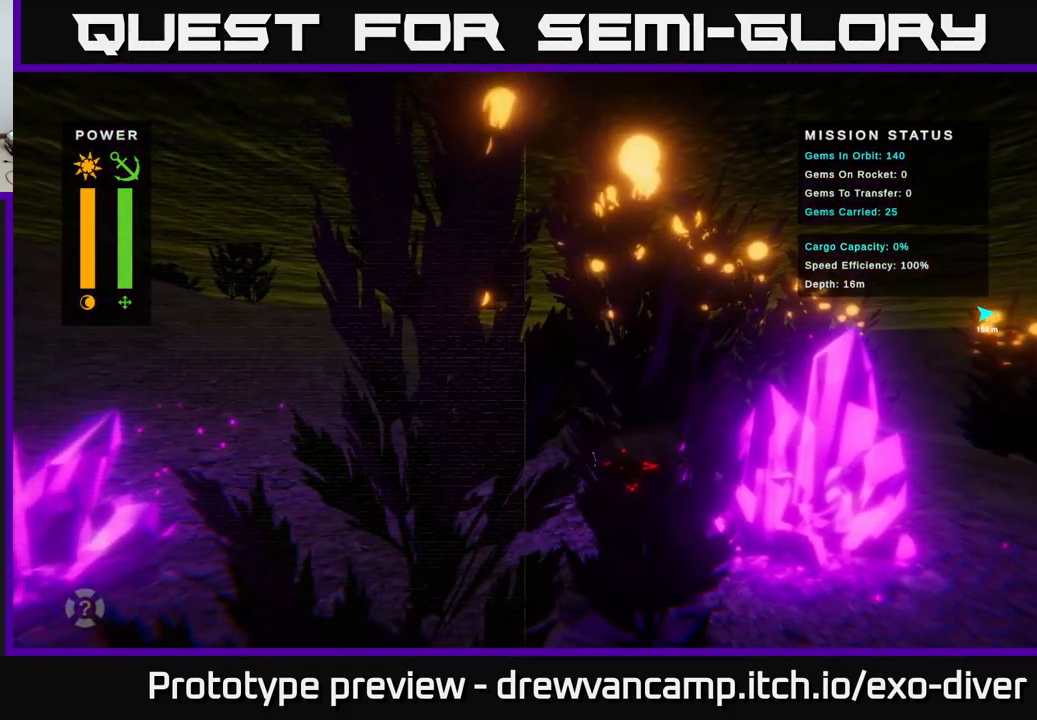
{"buttons": [], "left_stick": "center", "right_stick": "center", "events": []}
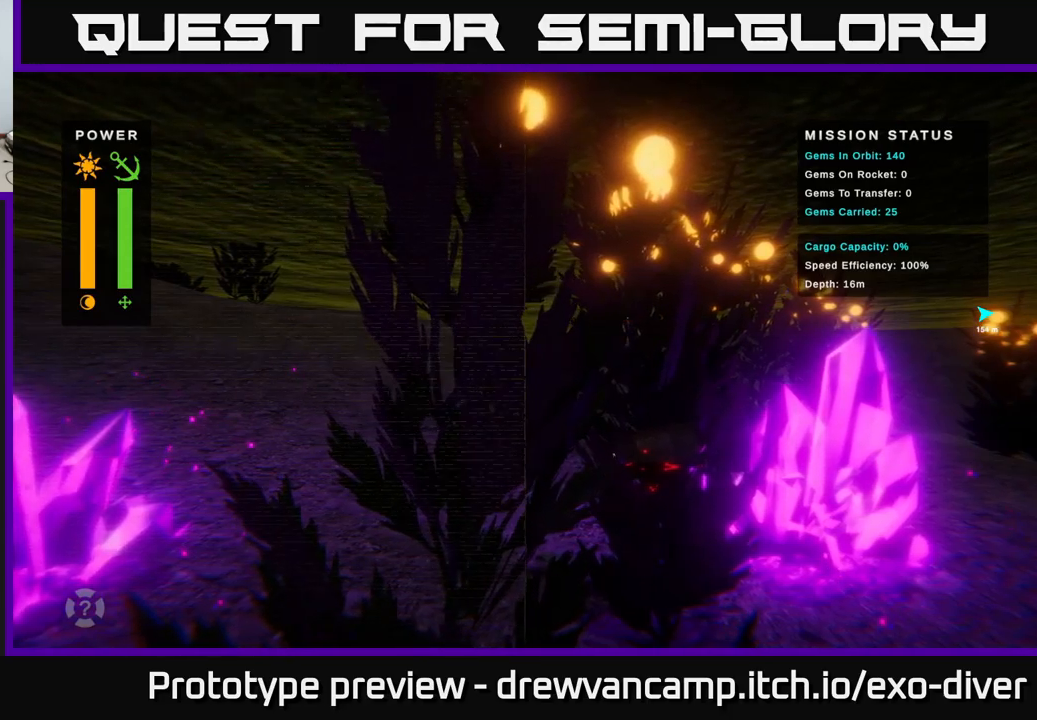
{"buttons": [], "left_stick": "center", "right_stick": "center", "events": []}
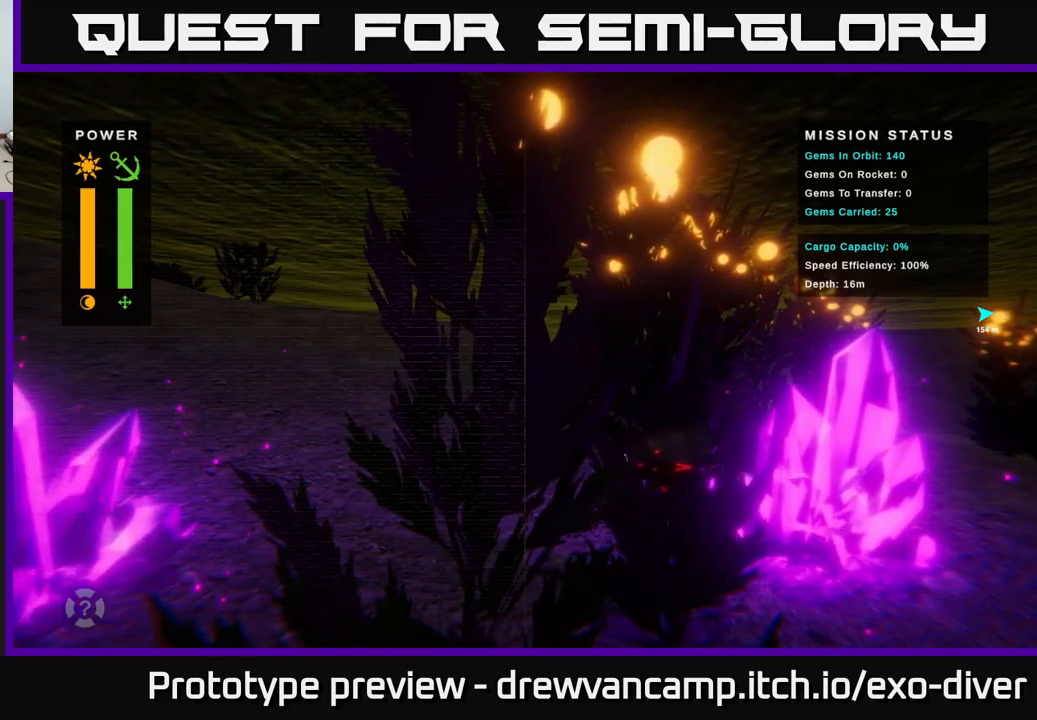
{"buttons": [], "left_stick": "center", "right_stick": "center", "events": []}
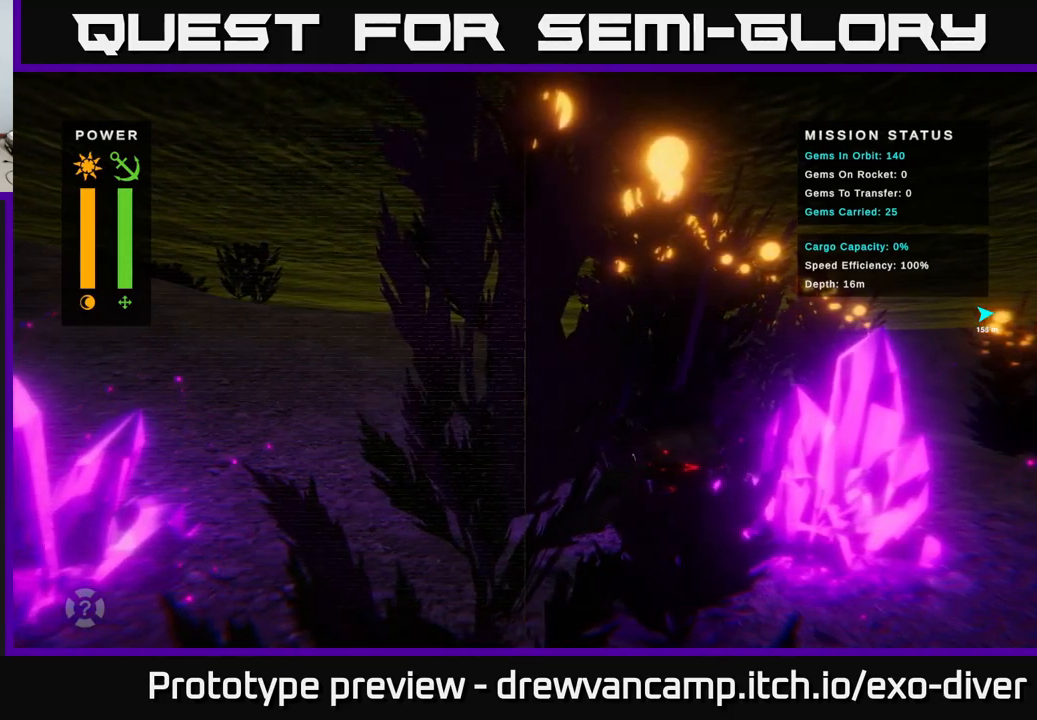
{"buttons": [], "left_stick": "center", "right_stick": "center", "events": []}
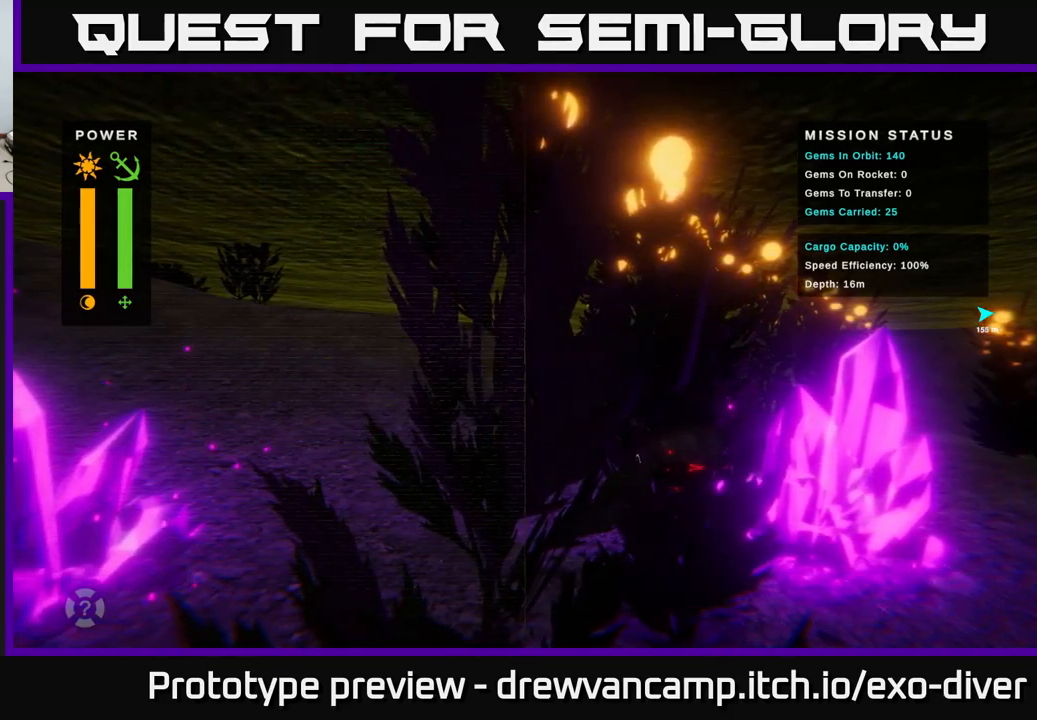
{"buttons": [], "left_stick": "right", "right_stick": "center", "events": [[417, "left_stick", "right"]]}
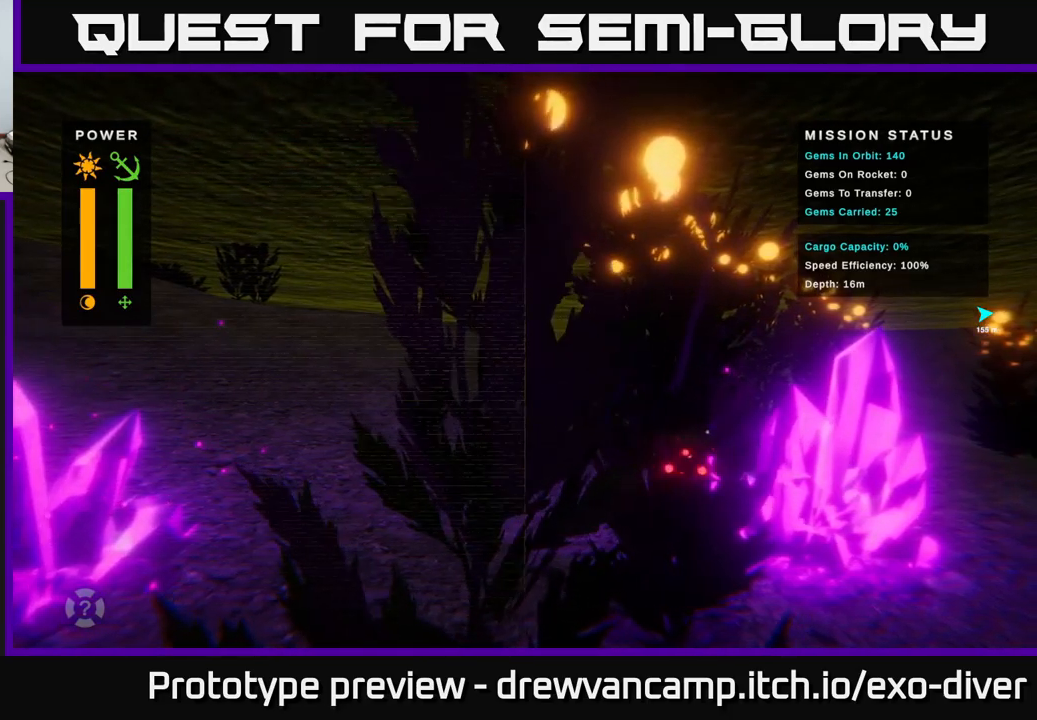
{"buttons": [], "left_stick": "down-right", "right_stick": "center", "events": [[434, "left_stick", "down-right"]]}